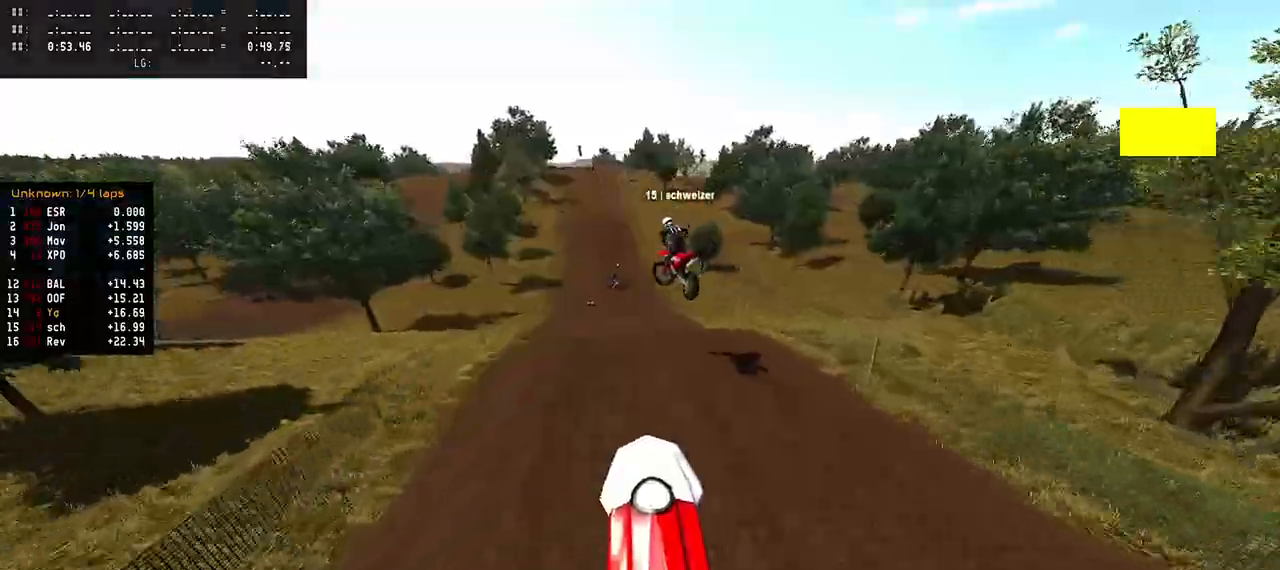
Gameplay with a controller (PlayStation layout); each line is a JSON object with the inputs held at the frame after it. "events" lists button and stick changes between this image and that frame as [ms after this image, input, new state], when the widget could be followed in between.
{"buttons": ["R2", "R3"], "left_stick": "center", "right_stick": "down", "events": [[133, "right_stick", "center"], [283, "right_stick", "down"], [450, "R3", "down"]]}
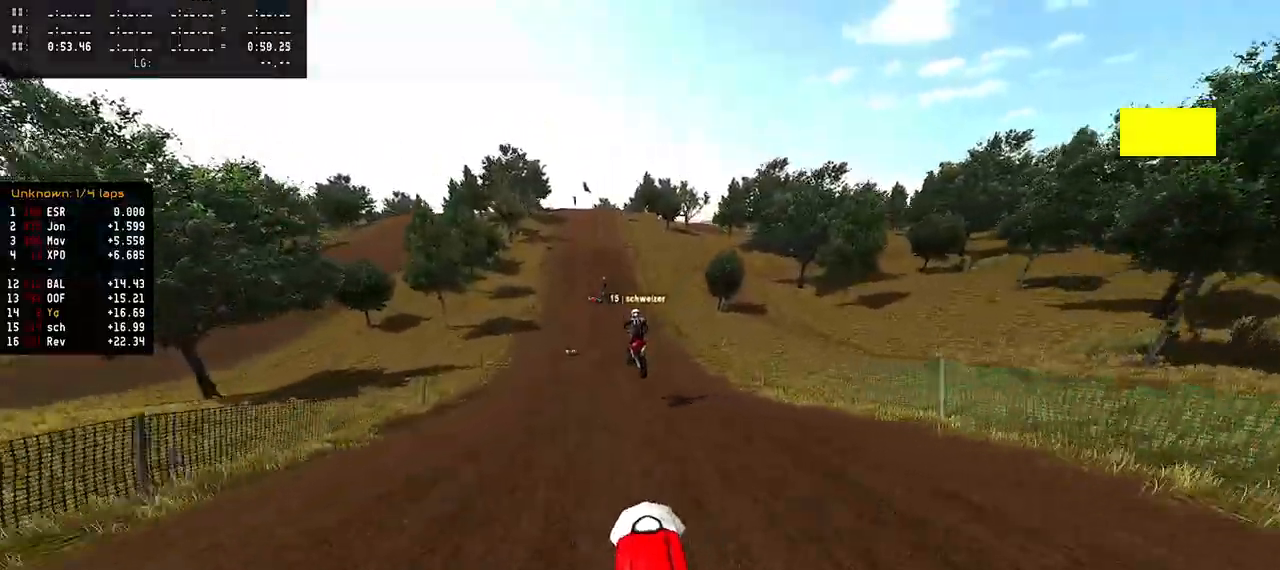
{"buttons": ["R2"], "left_stick": "center", "right_stick": "center", "events": [[33, "R3", "up"], [117, "right_stick", "center"]]}
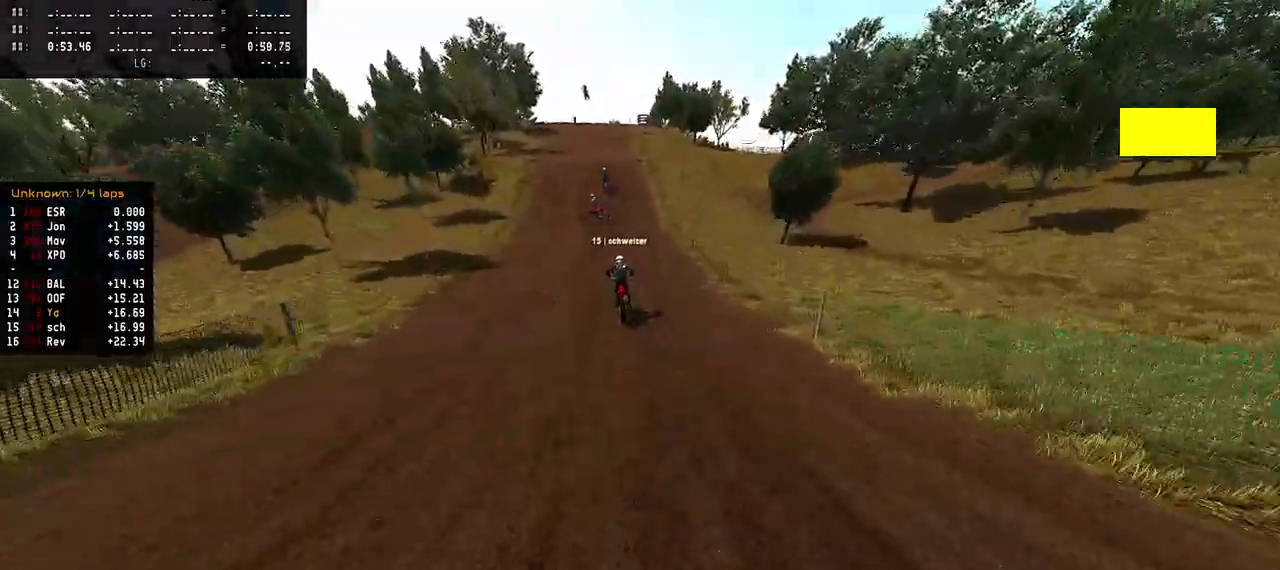
{"buttons": ["R2"], "left_stick": "center", "right_stick": "center", "events": []}
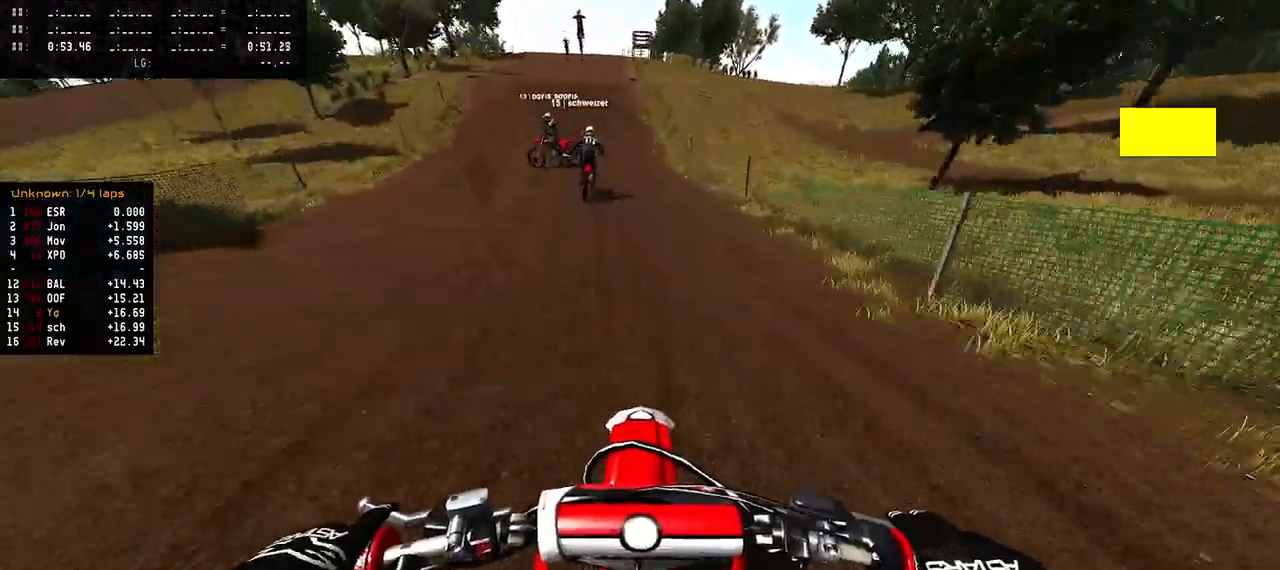
{"buttons": ["R2"], "left_stick": "center", "right_stick": "center", "events": [[300, "left_stick", "left"], [483, "left_stick", "center"]]}
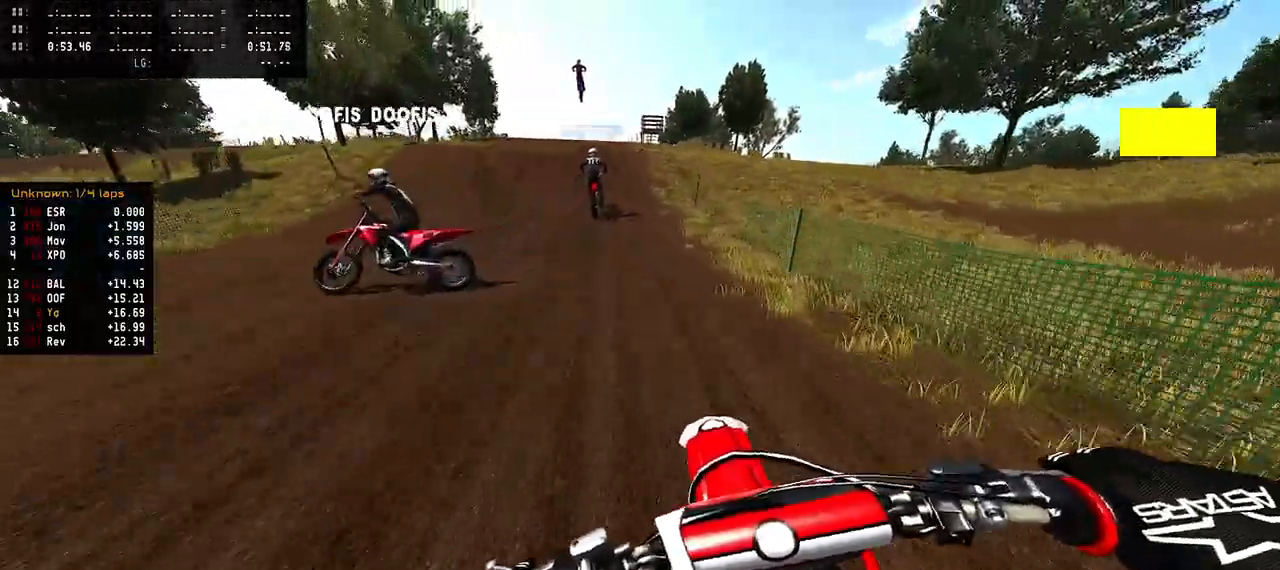
{"buttons": ["R1", "R2", "R3"], "left_stick": "center", "right_stick": "center", "events": [[500, "R1", "down"], [500, "R3", "down"]]}
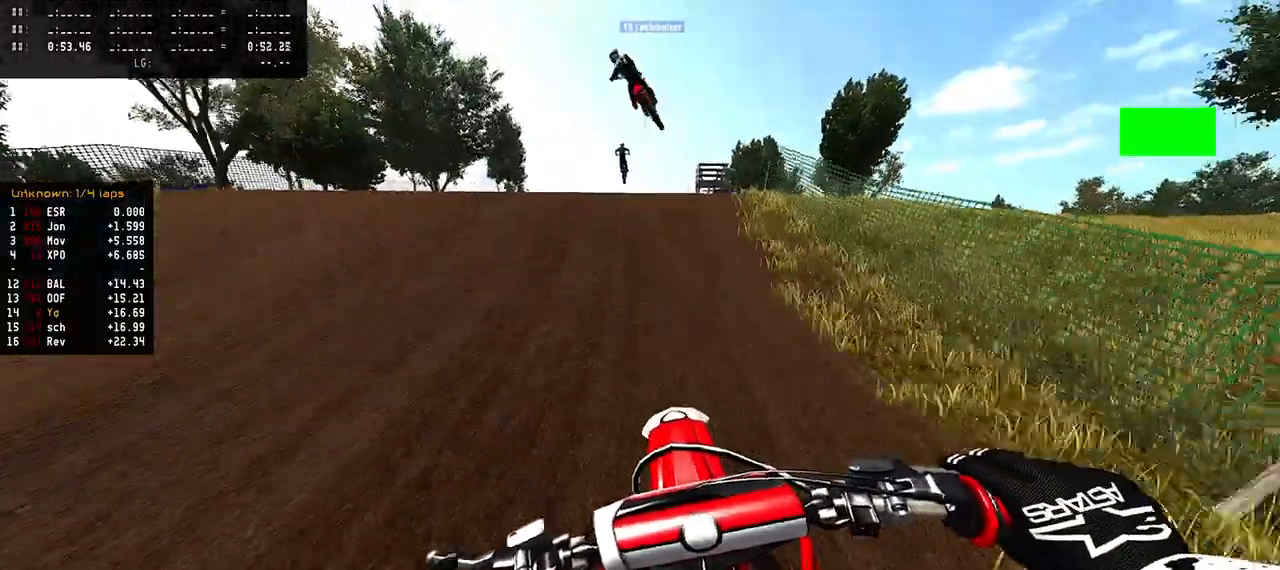
{"buttons": ["R2"], "left_stick": "center", "right_stick": "up", "events": [[133, "R1", "up"], [133, "R3", "up"], [167, "right_stick", "up"]]}
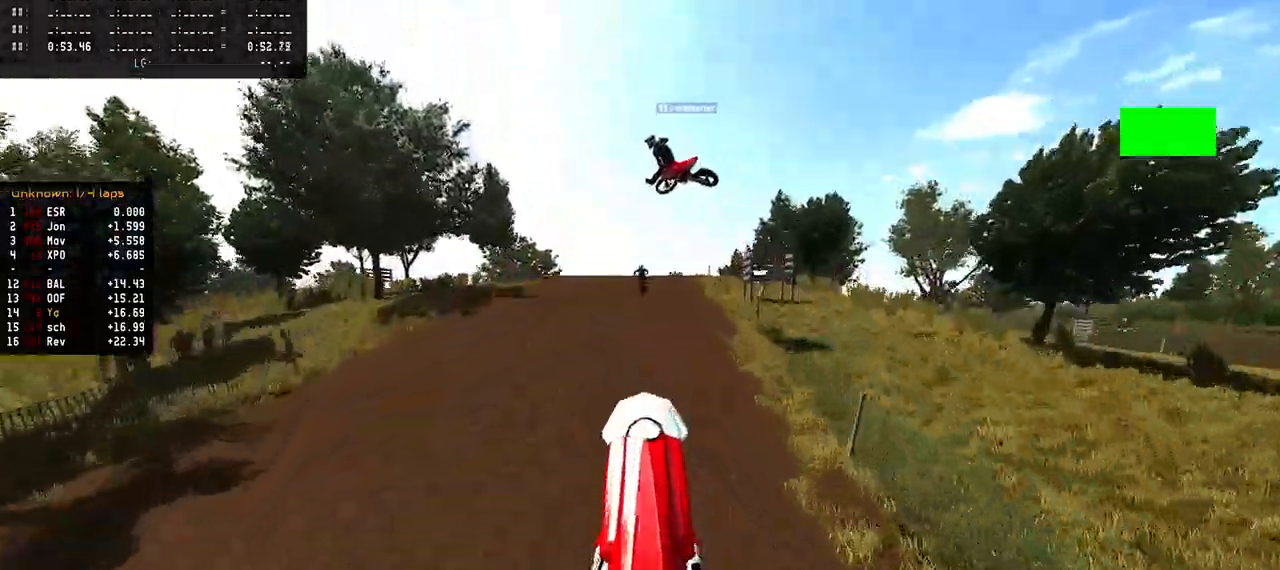
{"buttons": ["R2"], "left_stick": "center", "right_stick": "up", "events": [[50, "right_stick", "center"], [100, "R2", "up"], [133, "TRIANGLE", "down"], [200, "TRIANGLE", "up"], [333, "R2", "down"], [383, "right_stick", "up"]]}
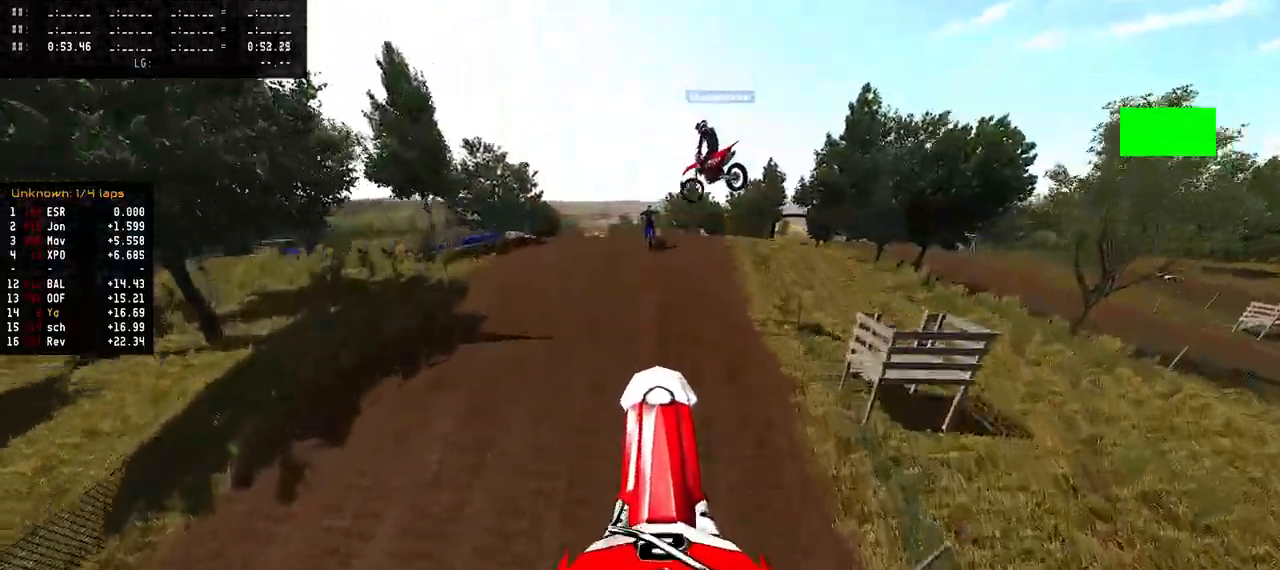
{"buttons": [], "left_stick": "center", "right_stick": "center", "events": [[467, "R2", "up"], [467, "right_stick", "center"]]}
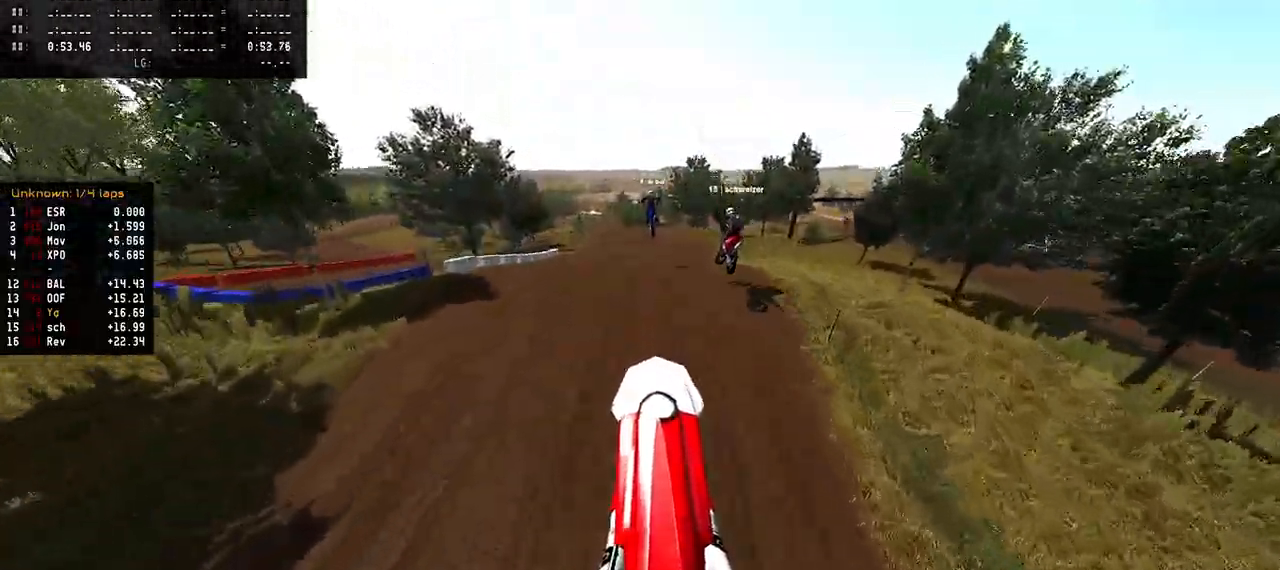
{"buttons": ["R2"], "left_stick": "center", "right_stick": "down", "events": [[50, "right_stick", "down"], [450, "R2", "down"]]}
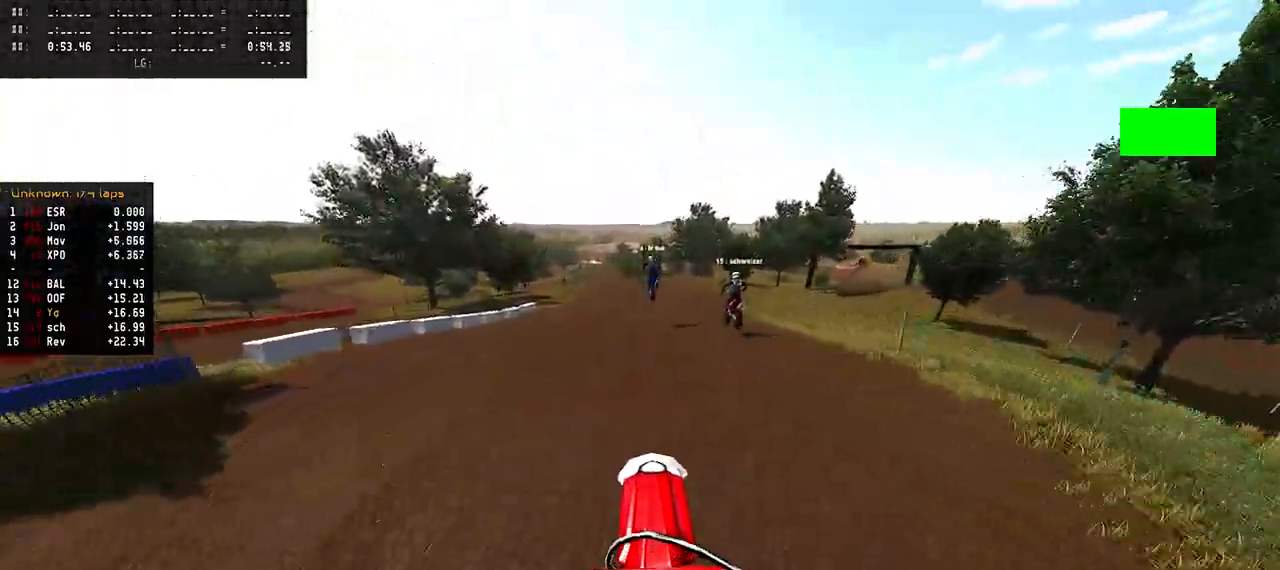
{"buttons": ["R2"], "left_stick": "center", "right_stick": "up", "events": [[67, "right_stick", "center"], [200, "right_stick", "up"]]}
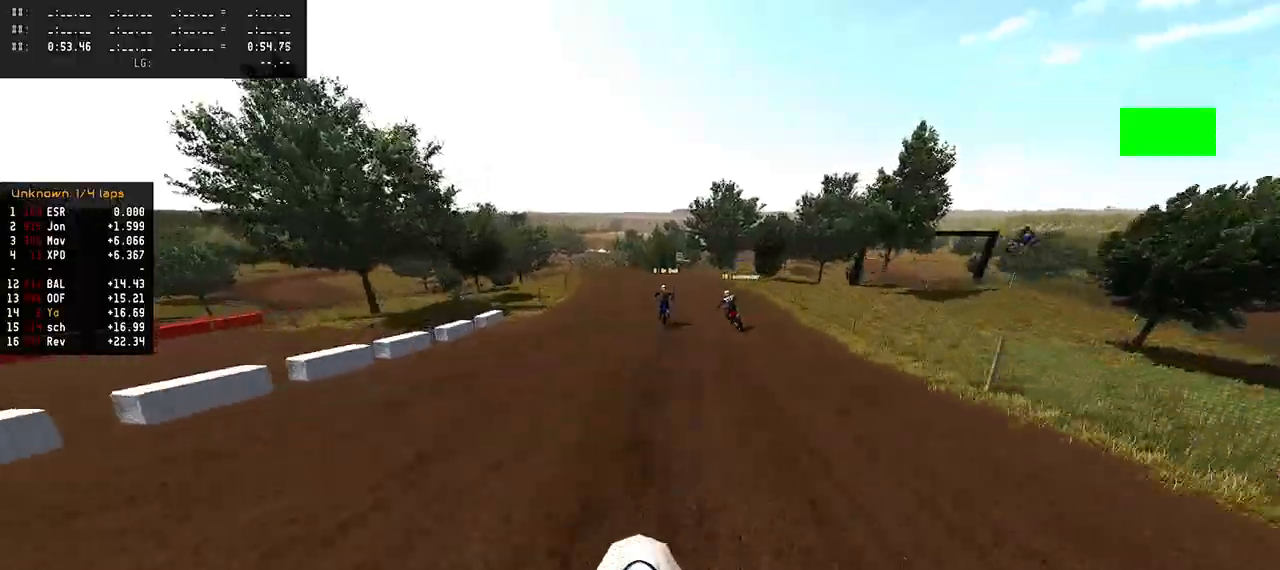
{"buttons": ["R2"], "left_stick": "center", "right_stick": "center", "events": [[483, "right_stick", "center"]]}
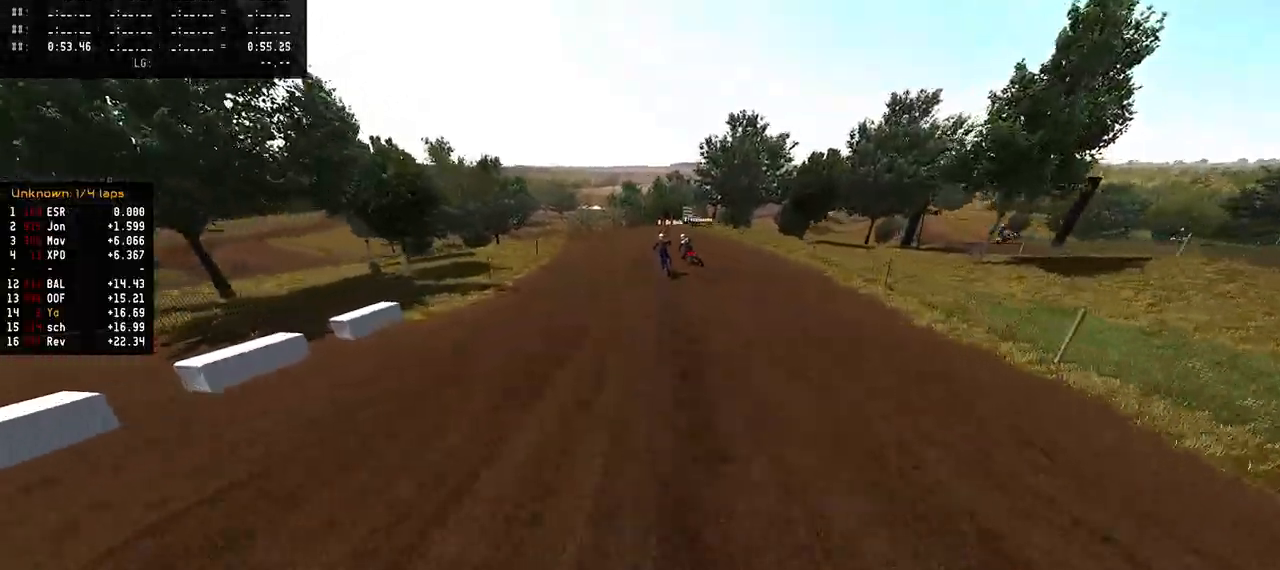
{"buttons": [], "left_stick": "center", "right_stick": "center", "events": [[83, "R3", "down"], [183, "R3", "up"], [317, "right_stick", "down"], [483, "right_stick", "center"], [500, "R2", "up"]]}
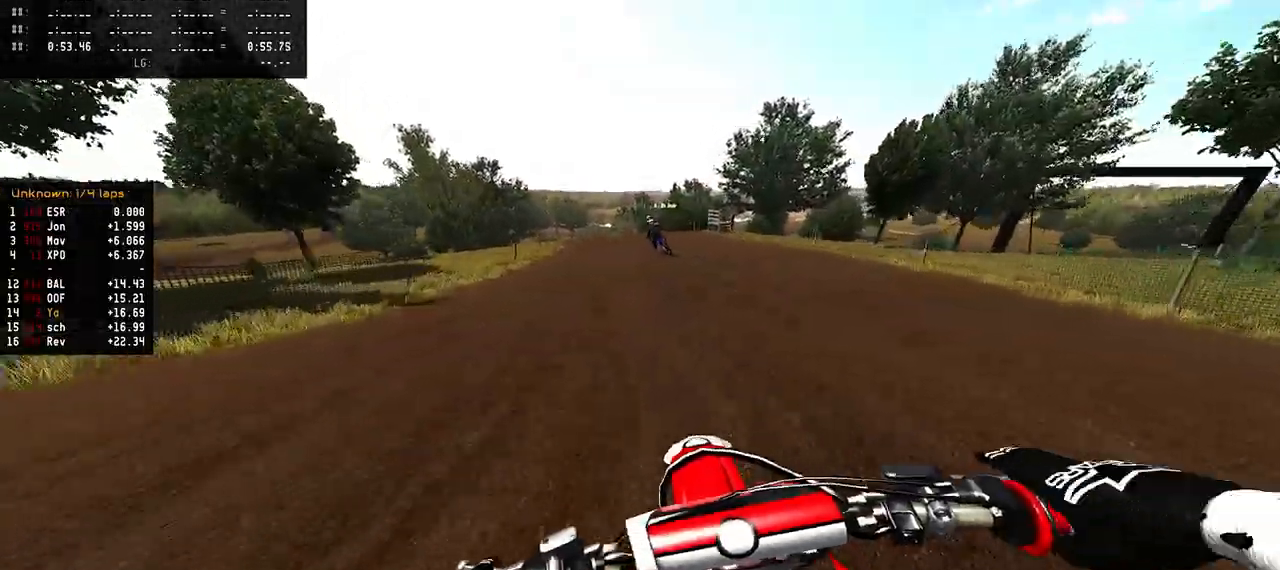
{"buttons": ["R2"], "left_stick": "center", "right_stick": "center", "events": [[33, "R2", "down"], [133, "right_stick", "down"], [250, "right_stick", "center"]]}
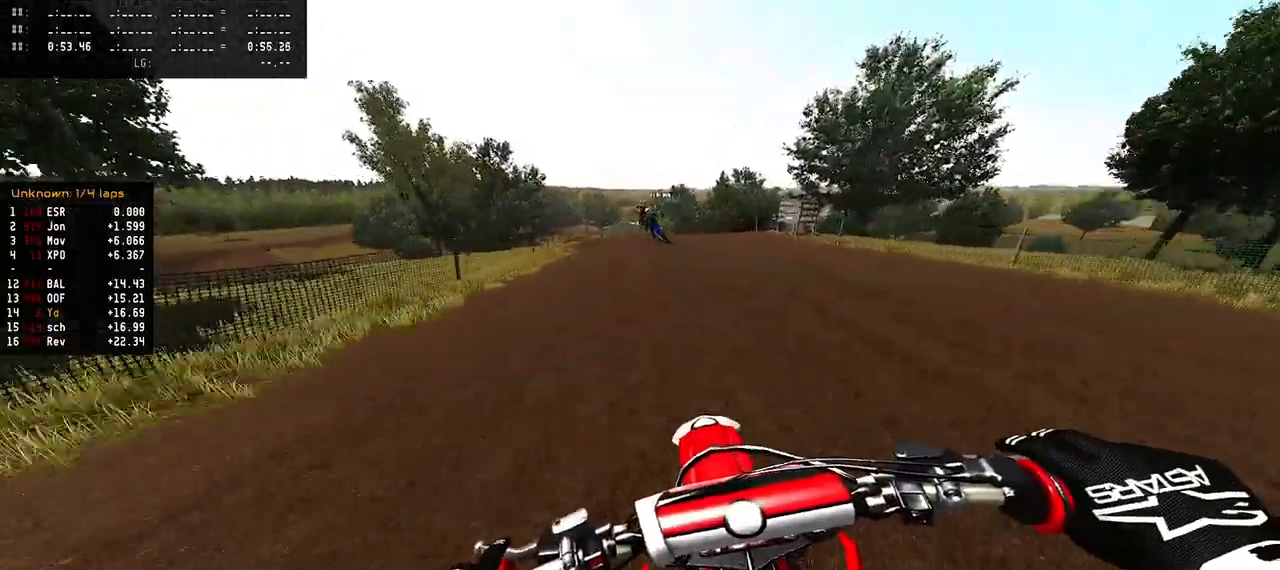
{"buttons": ["R2"], "left_stick": "center", "right_stick": "center", "events": []}
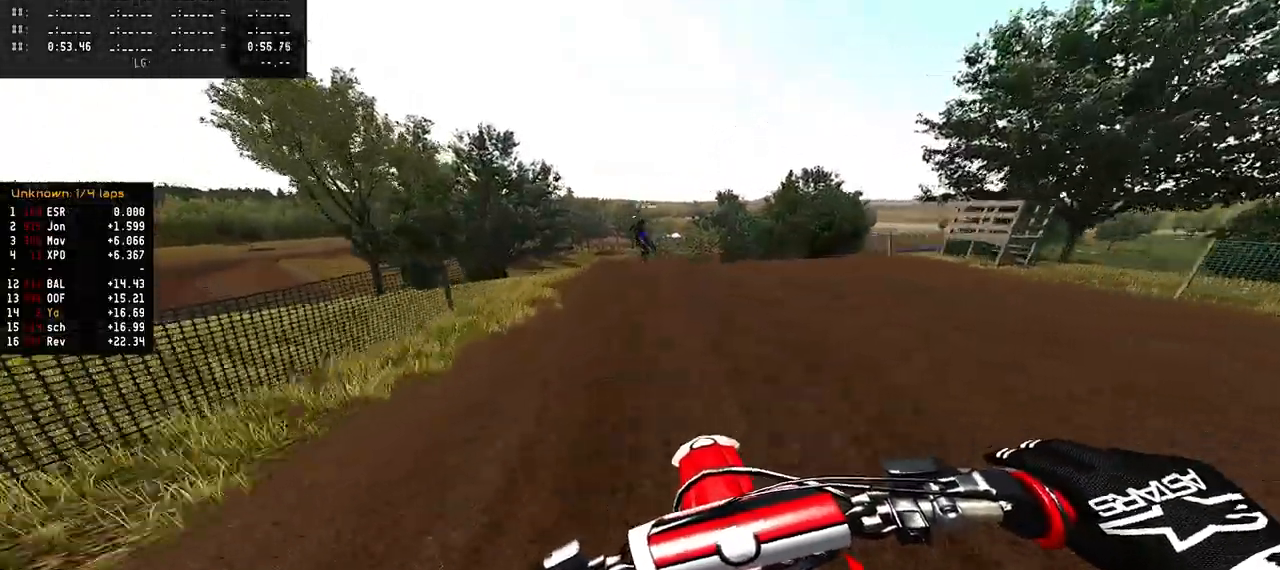
{"buttons": ["R2"], "left_stick": "center", "right_stick": "center", "events": [[350, "R3", "down"], [467, "R3", "up"]]}
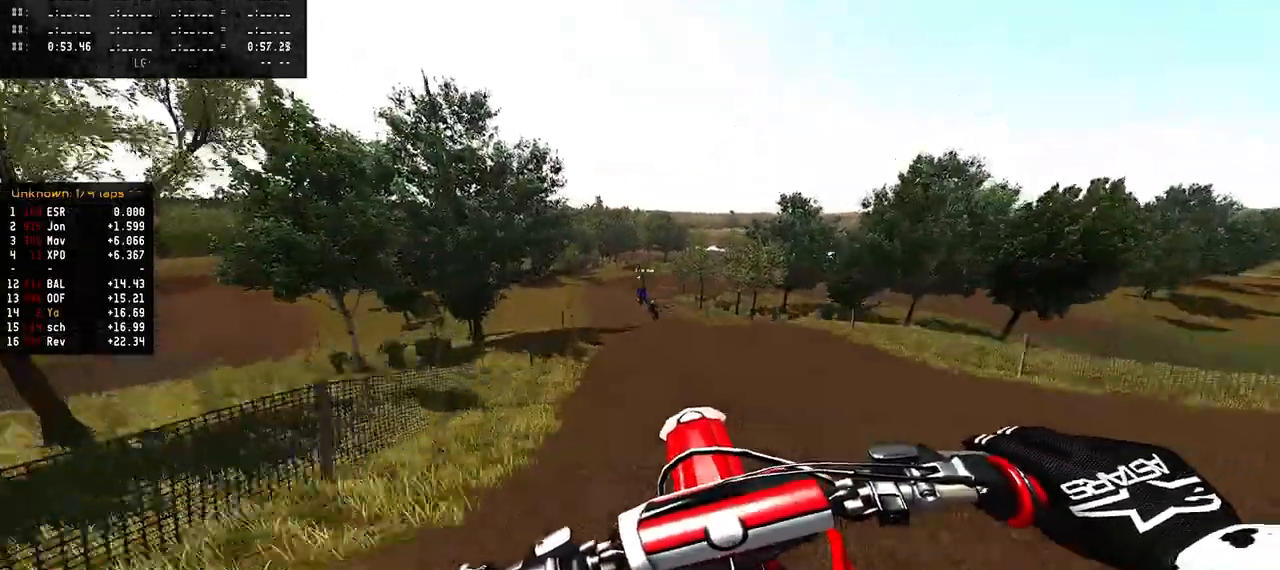
{"buttons": ["R2"], "left_stick": "center", "right_stick": "up", "events": [[33, "right_stick", "up"], [167, "R2", "up"], [267, "right_stick", "center"], [367, "R2", "down"], [450, "right_stick", "up"]]}
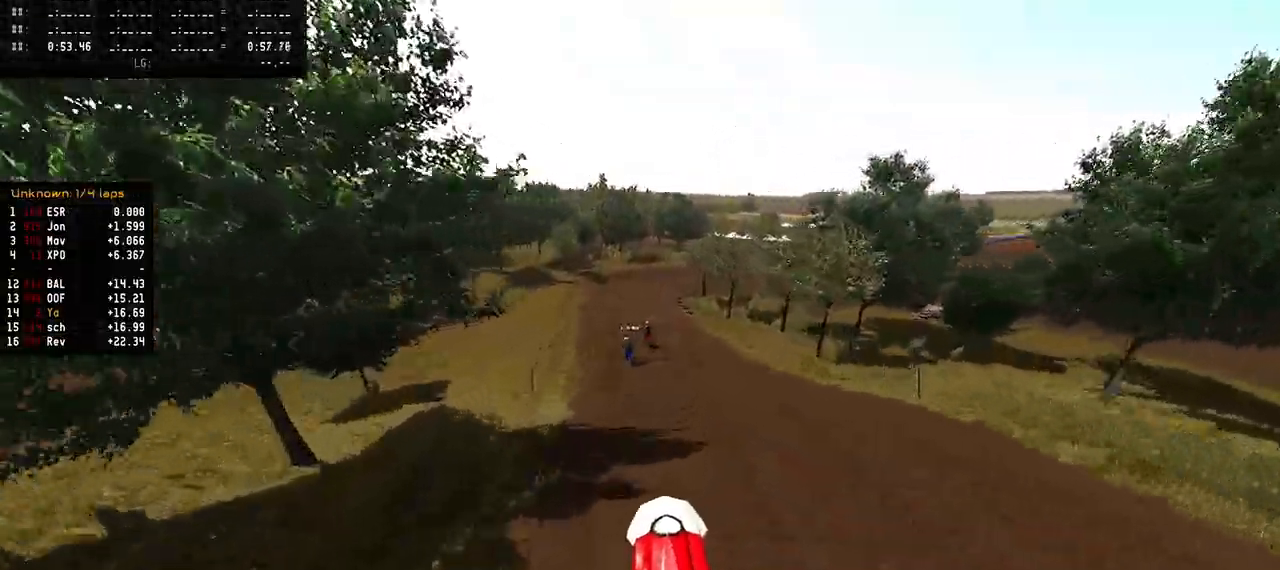
{"buttons": ["R2"], "left_stick": "center", "right_stick": "up", "events": []}
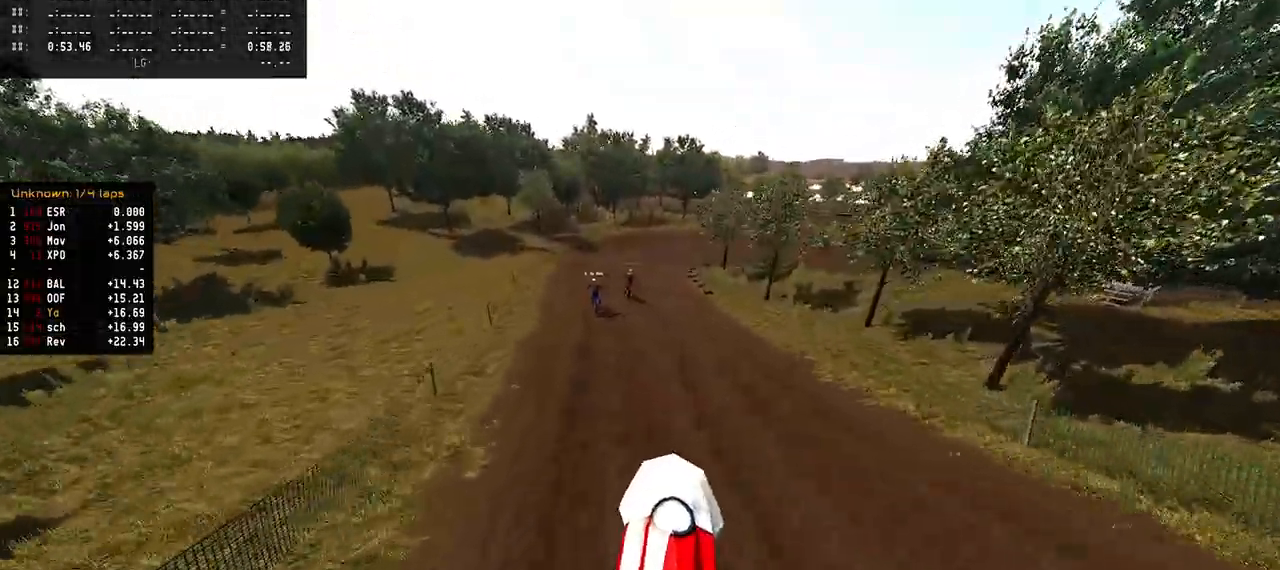
{"buttons": ["R2", "R3"], "left_stick": "center", "right_stick": "center", "events": [[283, "right_stick", "center"], [433, "R3", "down"]]}
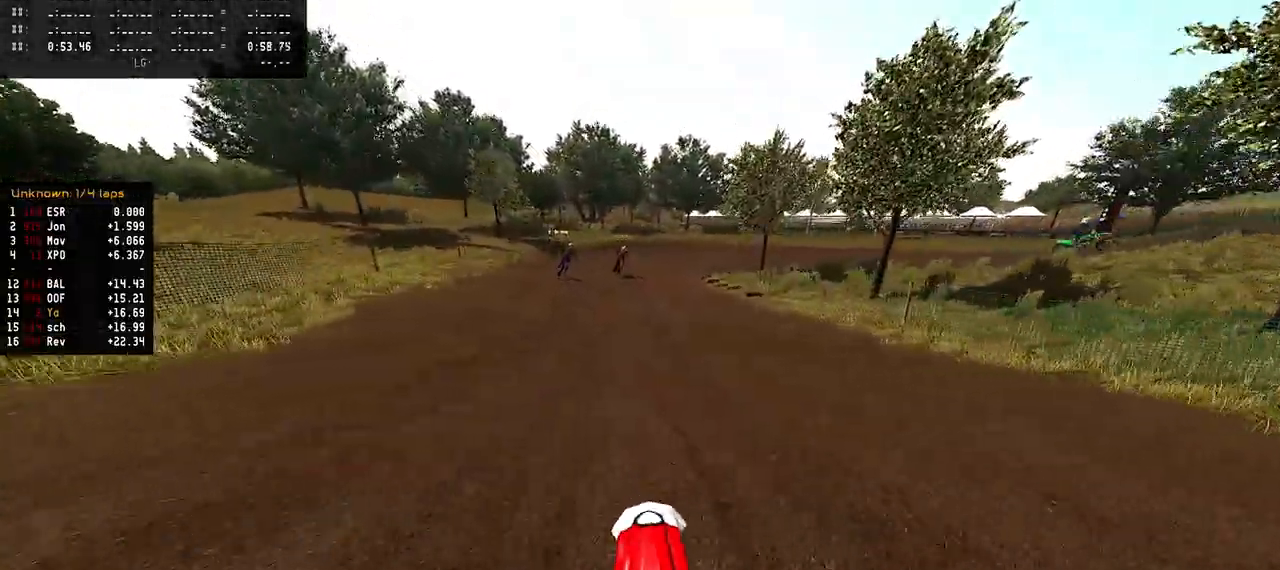
{"buttons": [], "left_stick": "right", "right_stick": "center", "events": [[33, "R3", "up"], [117, "R2", "up"], [250, "R2", "down"], [417, "R2", "up"], [483, "left_stick", "right"]]}
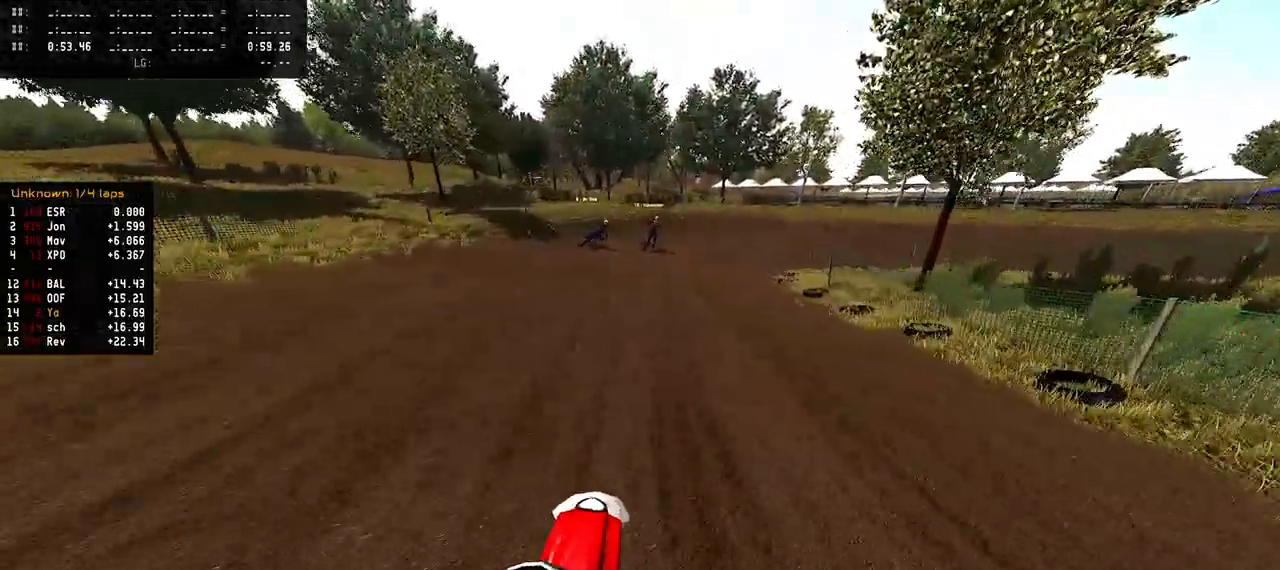
{"buttons": [], "left_stick": "right", "right_stick": "center", "events": [[100, "R2", "down"], [200, "R2", "up"]]}
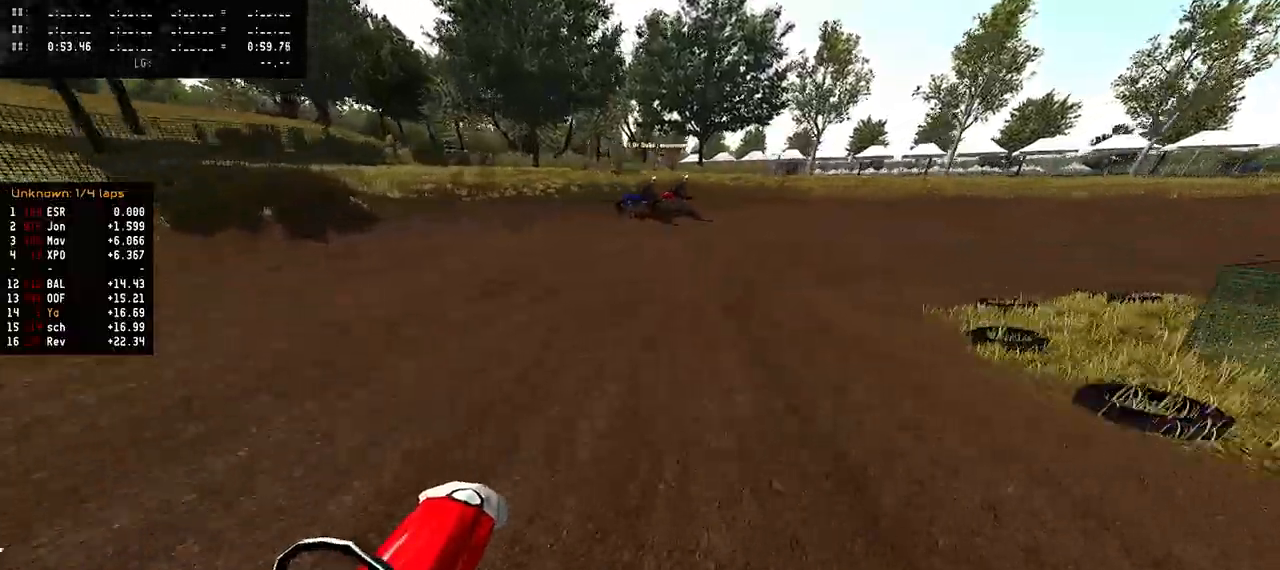
{"buttons": ["L2"], "left_stick": "right", "right_stick": "center", "events": [[100, "L2", "down"]]}
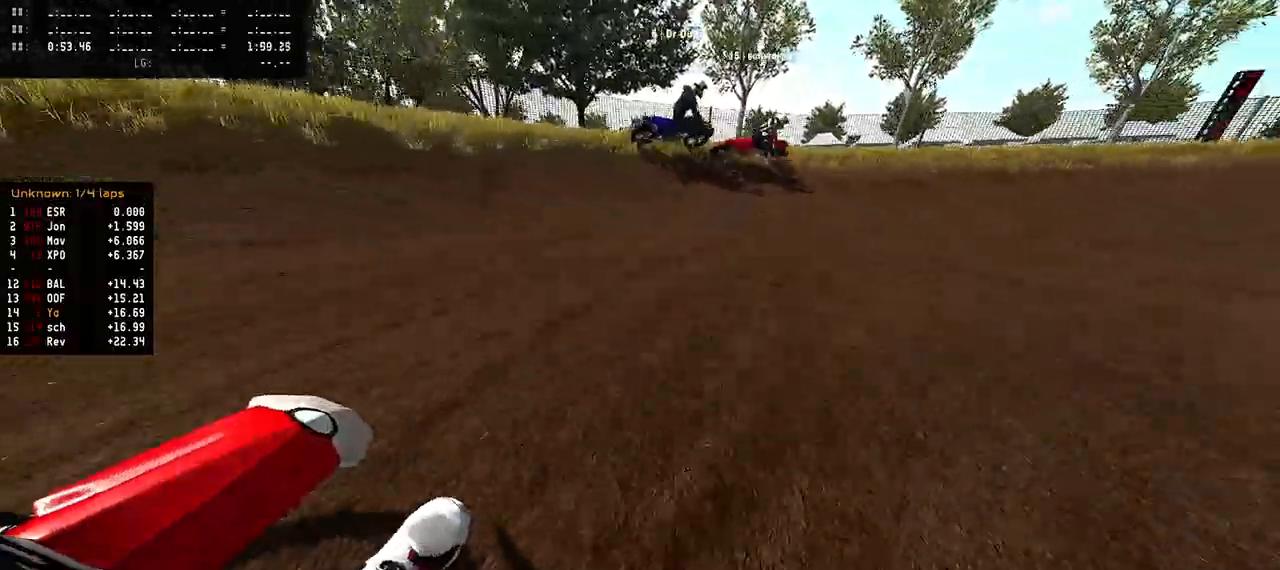
{"buttons": ["R2"], "left_stick": "right", "right_stick": "center", "events": [[300, "L2", "up"], [367, "R2", "down"]]}
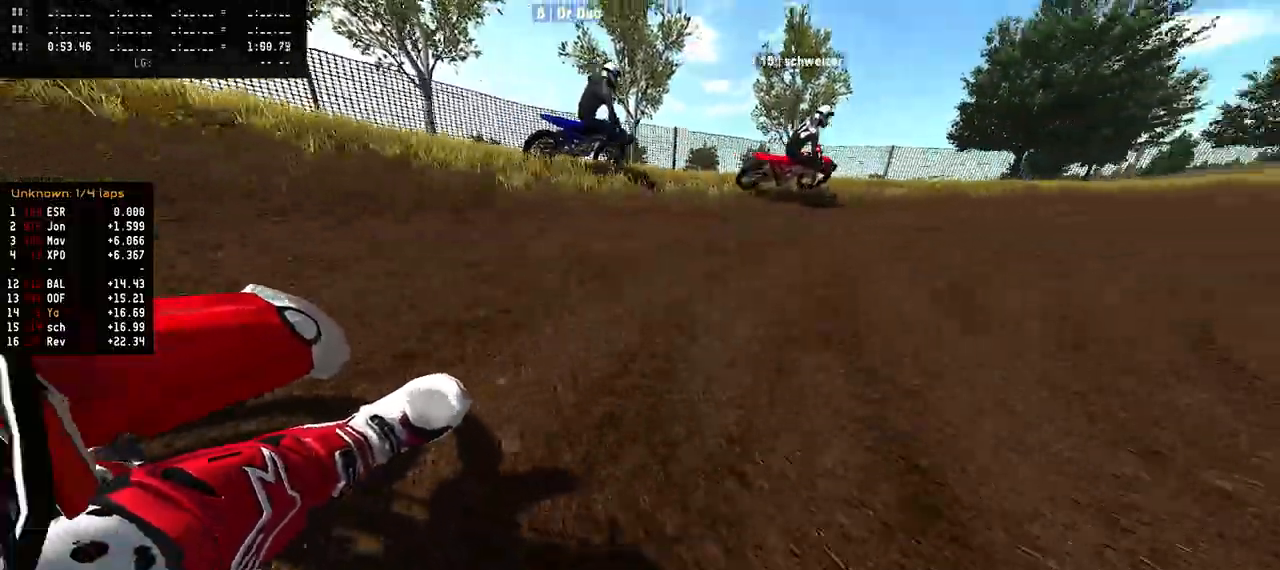
{"buttons": ["R2"], "left_stick": "right", "right_stick": "up", "events": [[17, "right_stick", "up"]]}
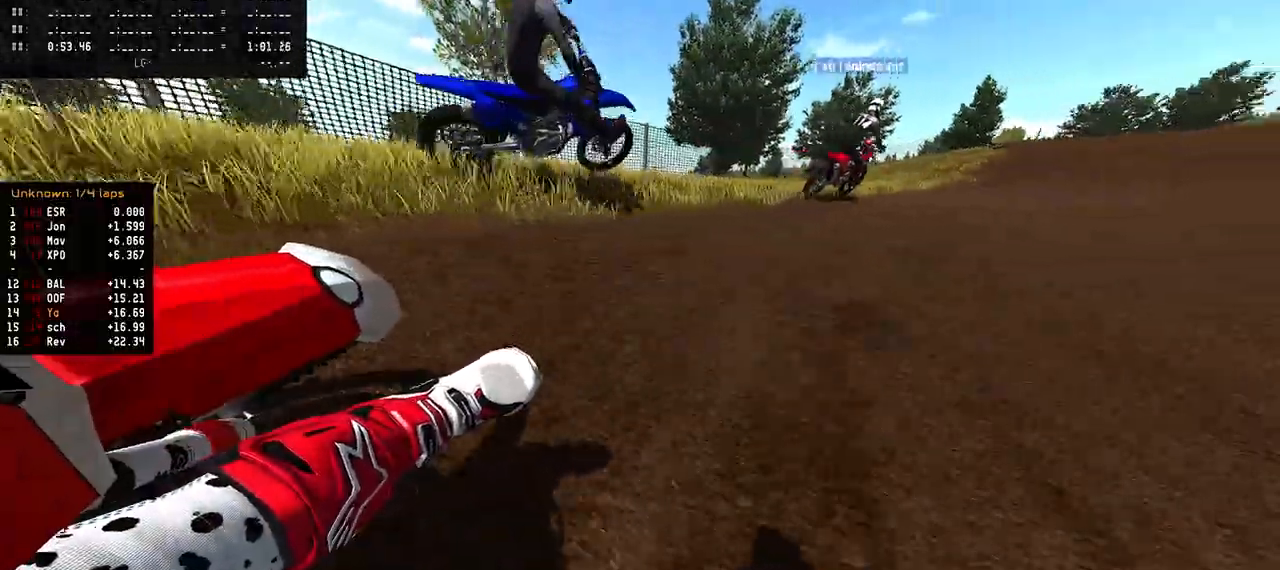
{"buttons": ["R2"], "left_stick": "right", "right_stick": "down", "events": [[83, "right_stick", "up-right"], [317, "right_stick", "center"], [400, "right_stick", "down"]]}
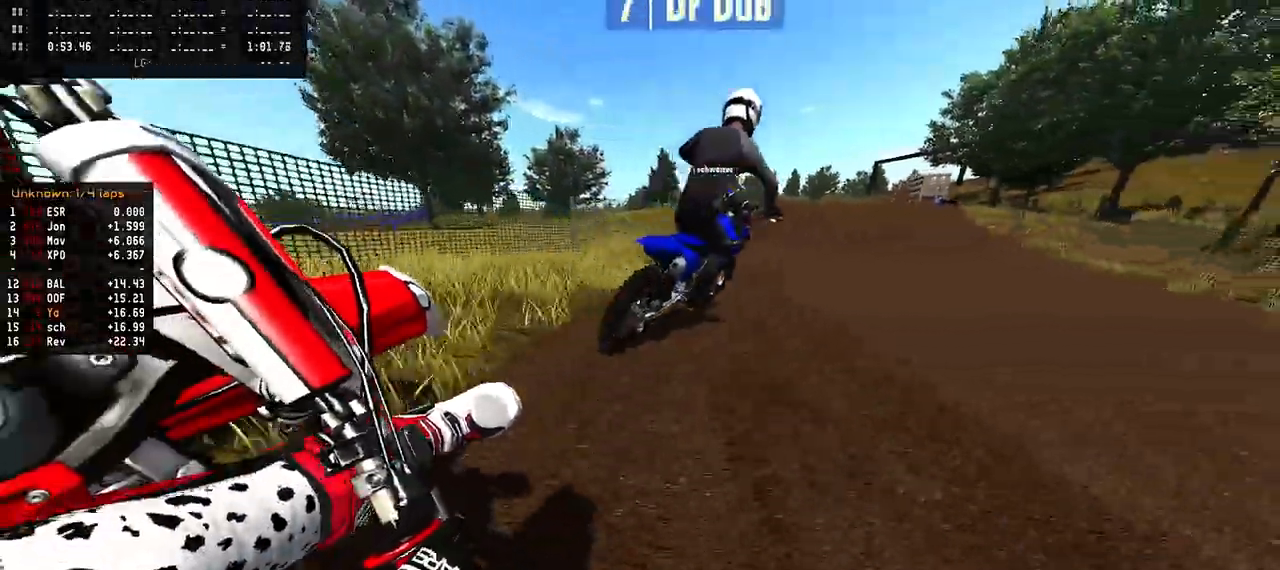
{"buttons": ["R2"], "left_stick": "right", "right_stick": "center", "events": [[333, "right_stick", "center"]]}
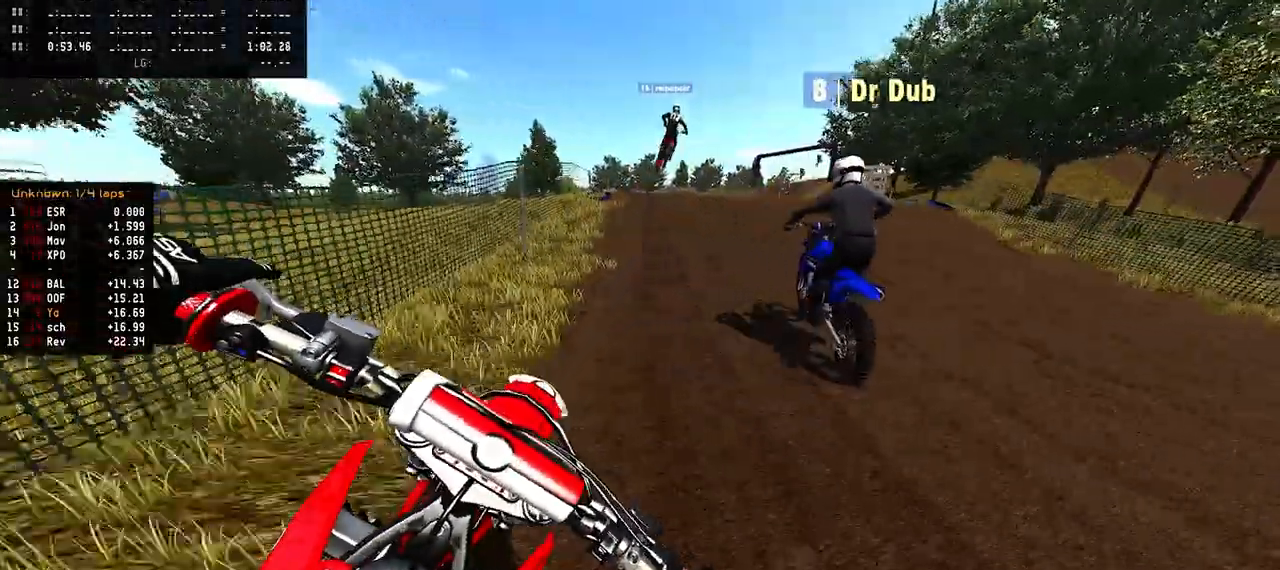
{"buttons": ["R2"], "left_stick": "right", "right_stick": "up", "events": [[283, "R3", "down"], [417, "R3", "up"], [450, "right_stick", "up"]]}
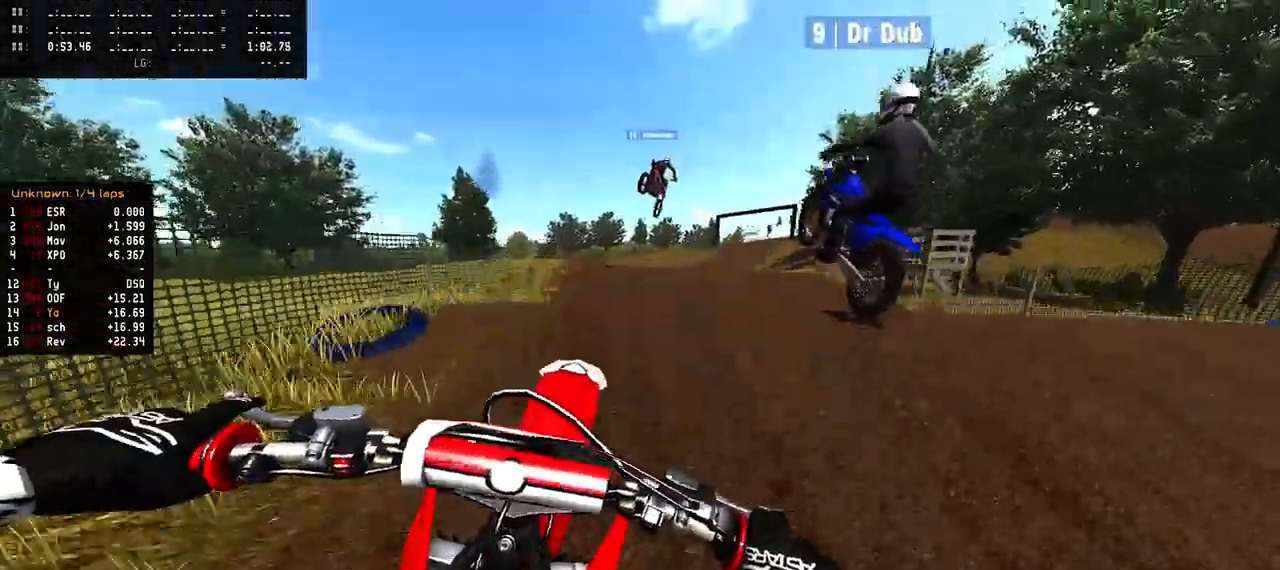
{"buttons": ["R2"], "left_stick": "left", "right_stick": "up", "events": [[233, "R2", "up"], [283, "R2", "down"], [283, "left_stick", "left"]]}
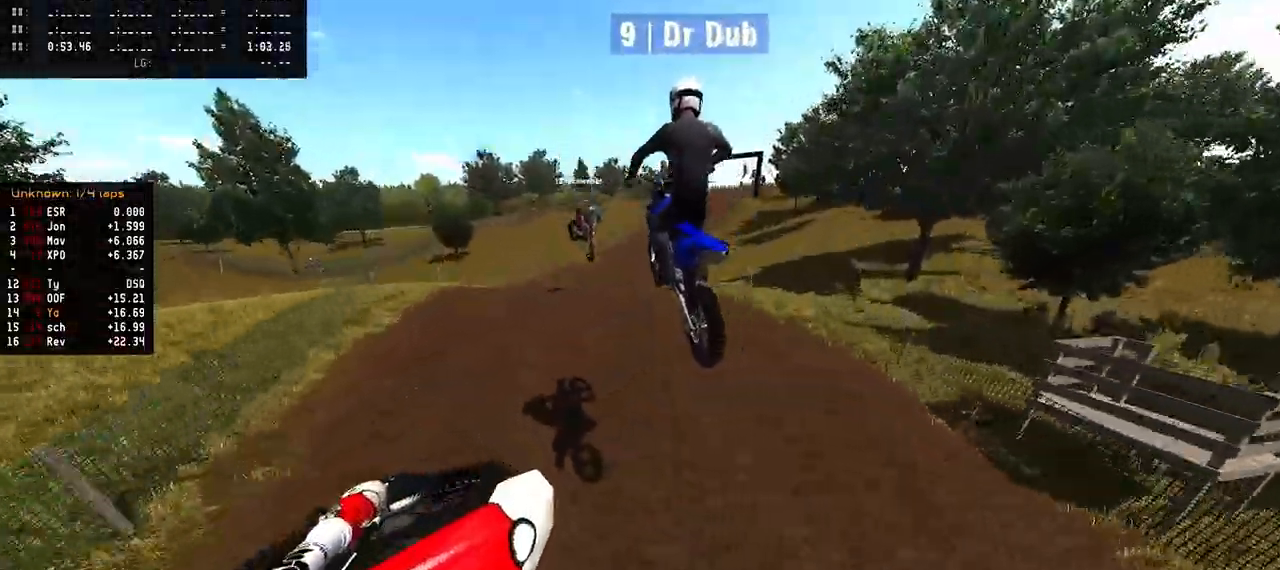
{"buttons": ["R2"], "left_stick": "center", "right_stick": "up", "events": [[500, "left_stick", "center"]]}
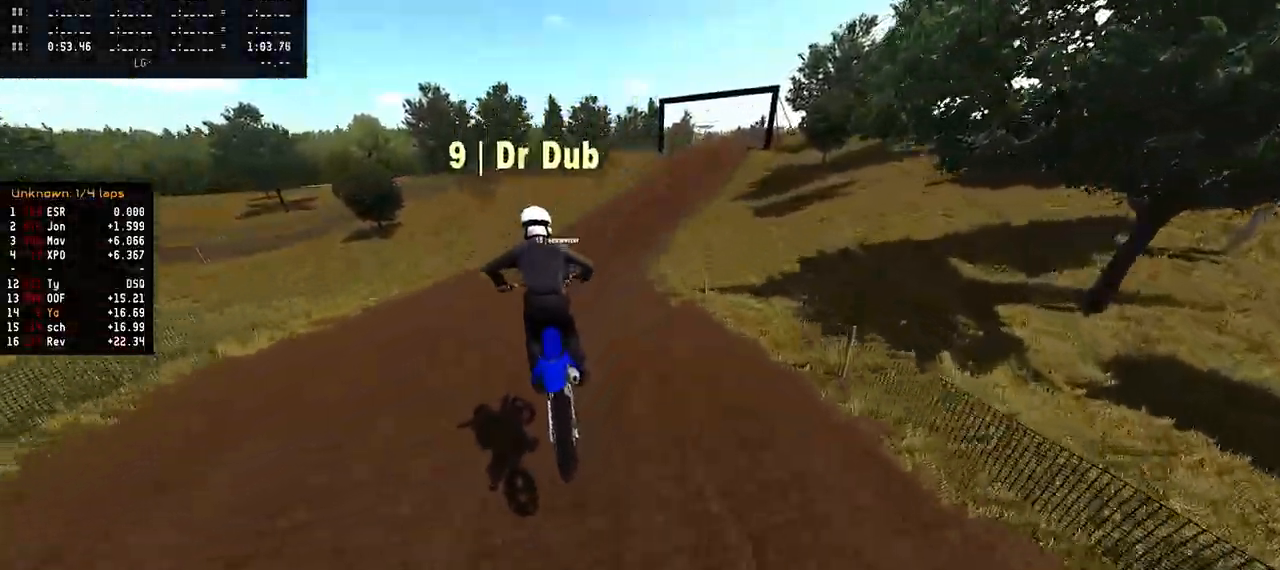
{"buttons": ["R2"], "left_stick": "center", "right_stick": "center", "events": [[183, "right_stick", "center"], [383, "R3", "down"], [483, "R3", "up"]]}
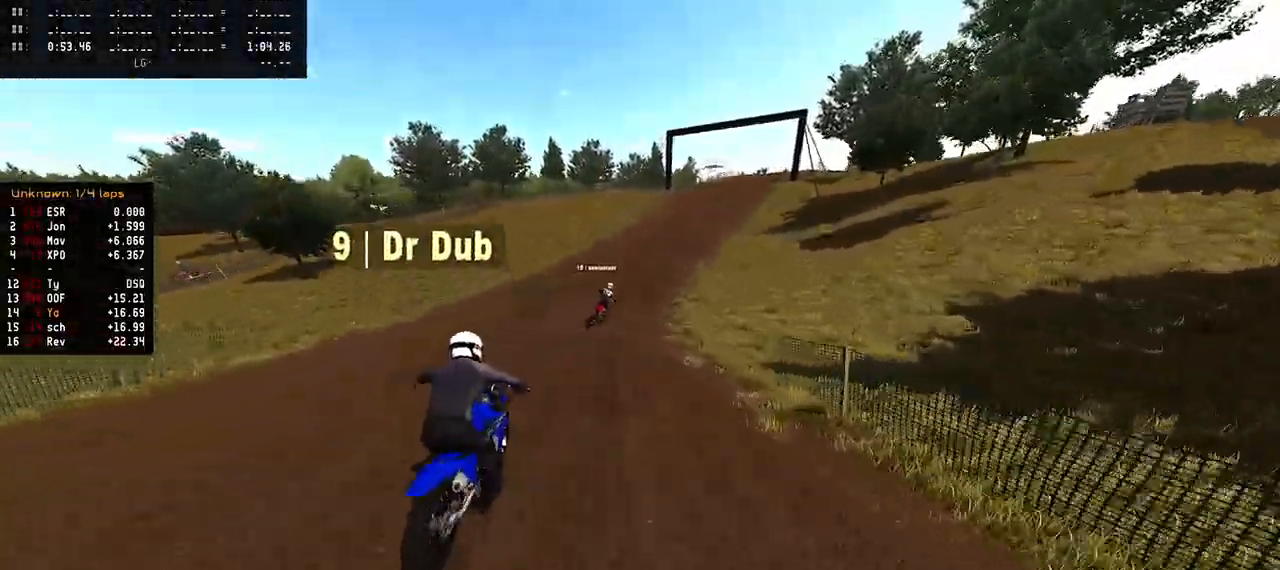
{"buttons": ["R2"], "left_stick": "center", "right_stick": "down", "events": [[100, "right_stick", "down"], [200, "left_stick", "right"], [433, "left_stick", "center"]]}